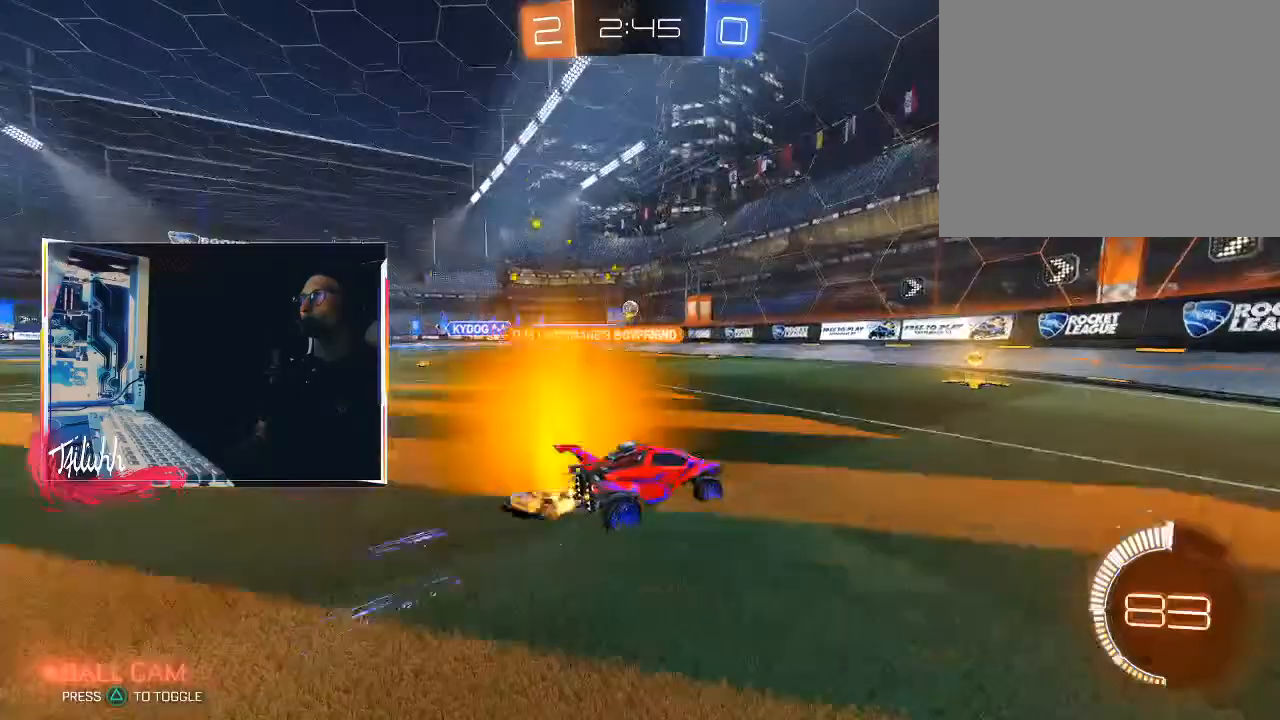
Gameplay with a controller (PlayStation layout); each line is a JSON object with the inputs held at the frame after it. "events" lists button and stick changes between this image and that frame as [ms after this image, input, new state], when the widget could be followed in between.
{"buttons": ["R2"], "left_stick": "down-right", "right_stick": "center", "events": [[50, "left_stick", "up-left"], [100, "L2", "up"], [183, "R2", "down"], [233, "L1", "down"], [267, "L1", "up"], [267, "left_stick", "down-right"], [400, "L1", "down"], [500, "L1", "up"]]}
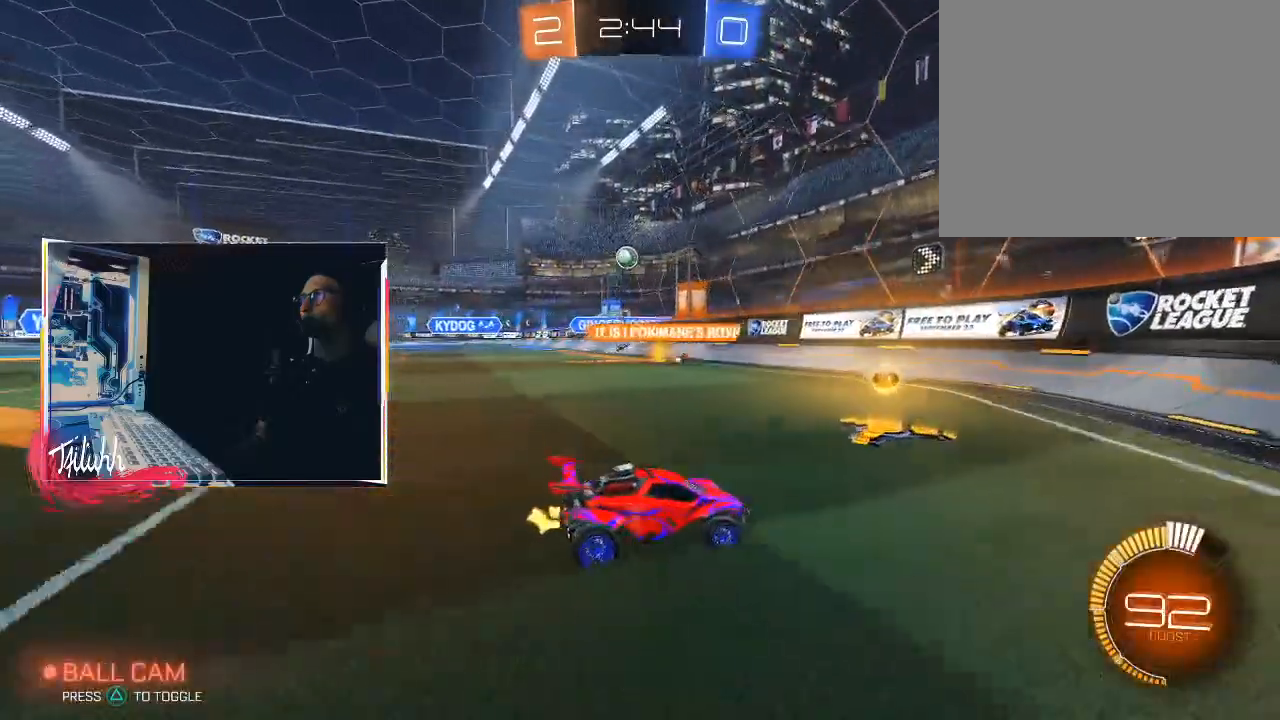
{"buttons": ["R2"], "left_stick": "down-right", "right_stick": "center", "events": []}
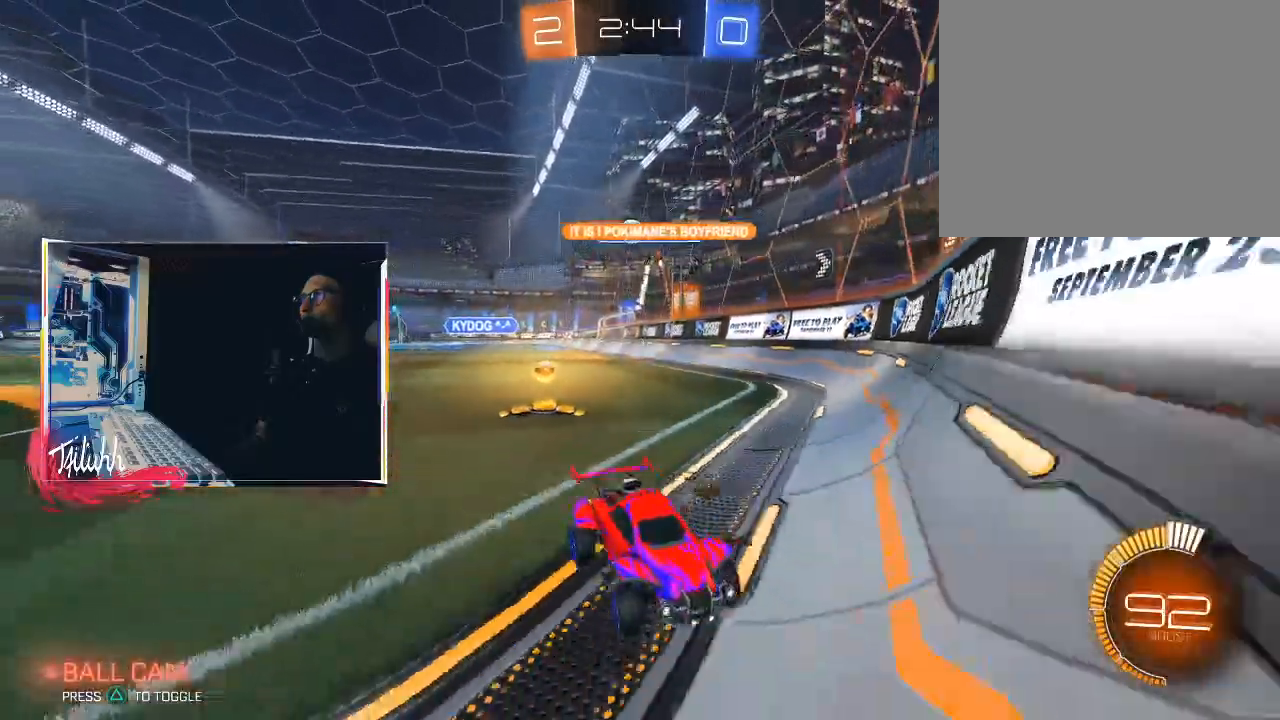
{"buttons": ["CIRCLE", "R2"], "left_stick": "down-right", "right_stick": "center", "events": [[200, "L1", "down"], [300, "L1", "up"], [483, "CIRCLE", "down"]]}
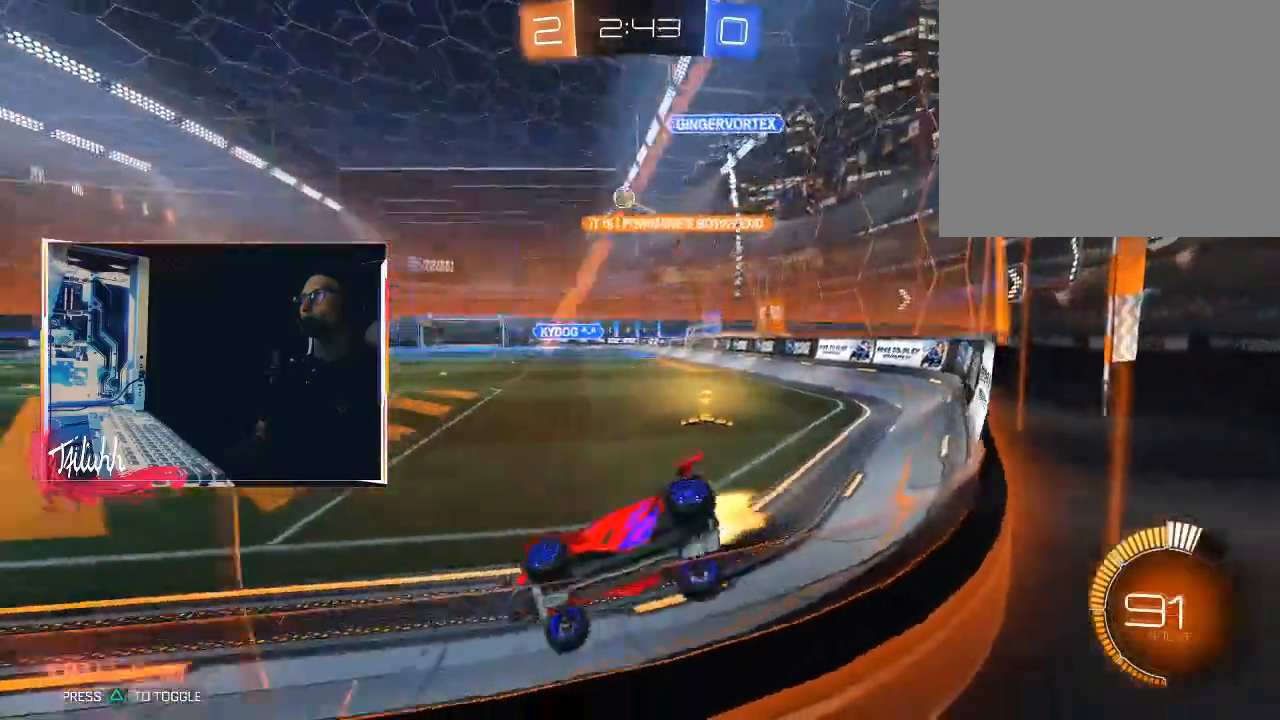
{"buttons": ["R2"], "left_stick": "up-left", "right_stick": "center", "events": [[83, "left_stick", "center"], [300, "CIRCLE", "up"], [417, "left_stick", "up-left"]]}
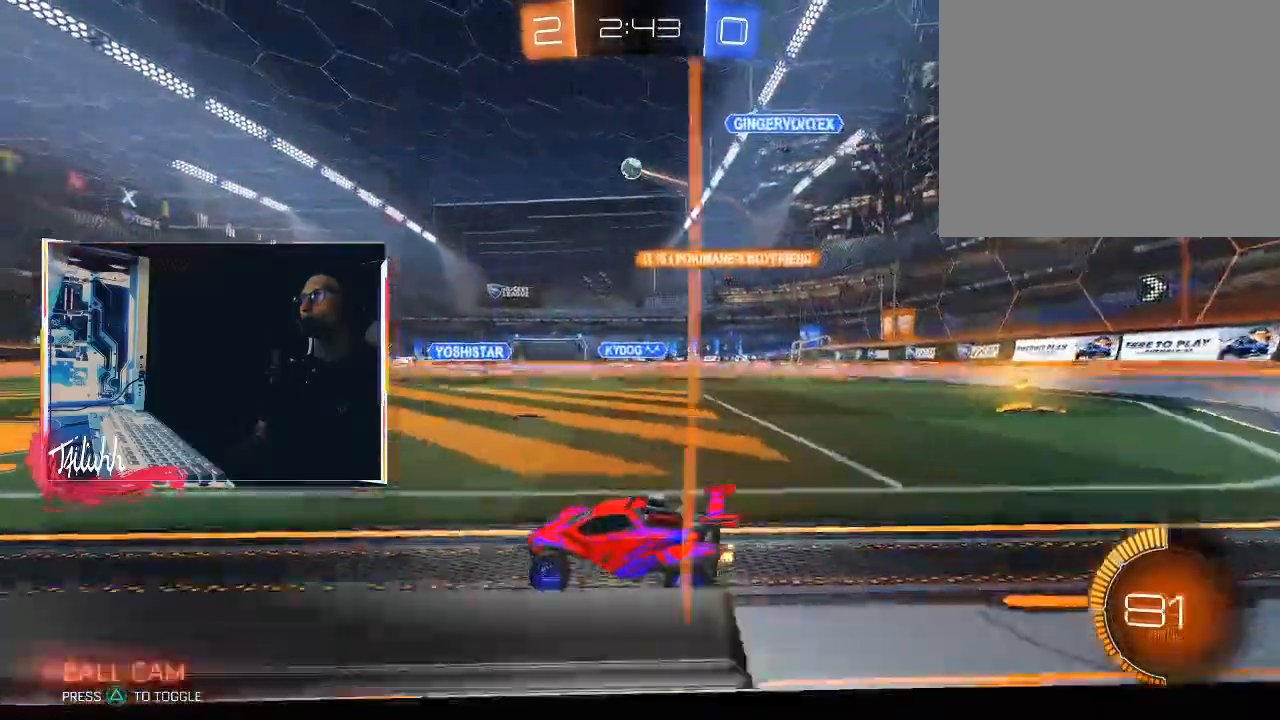
{"buttons": ["R2"], "left_stick": "center", "right_stick": "center", "events": [[17, "left_stick", "center"], [67, "right_stick", "left"], [317, "right_stick", "center"]]}
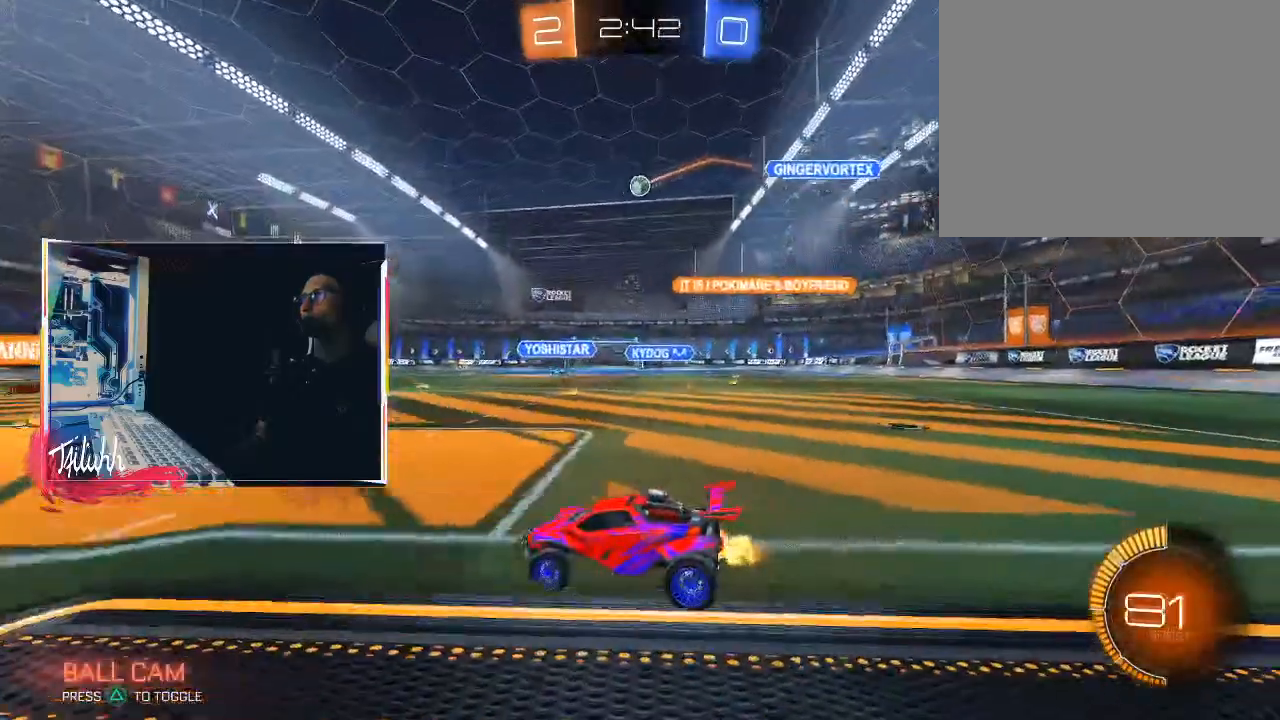
{"buttons": ["CIRCLE", "R2"], "left_stick": "center", "right_stick": "center", "events": [[117, "left_stick", "down-right"], [350, "CIRCLE", "down"], [350, "left_stick", "center"]]}
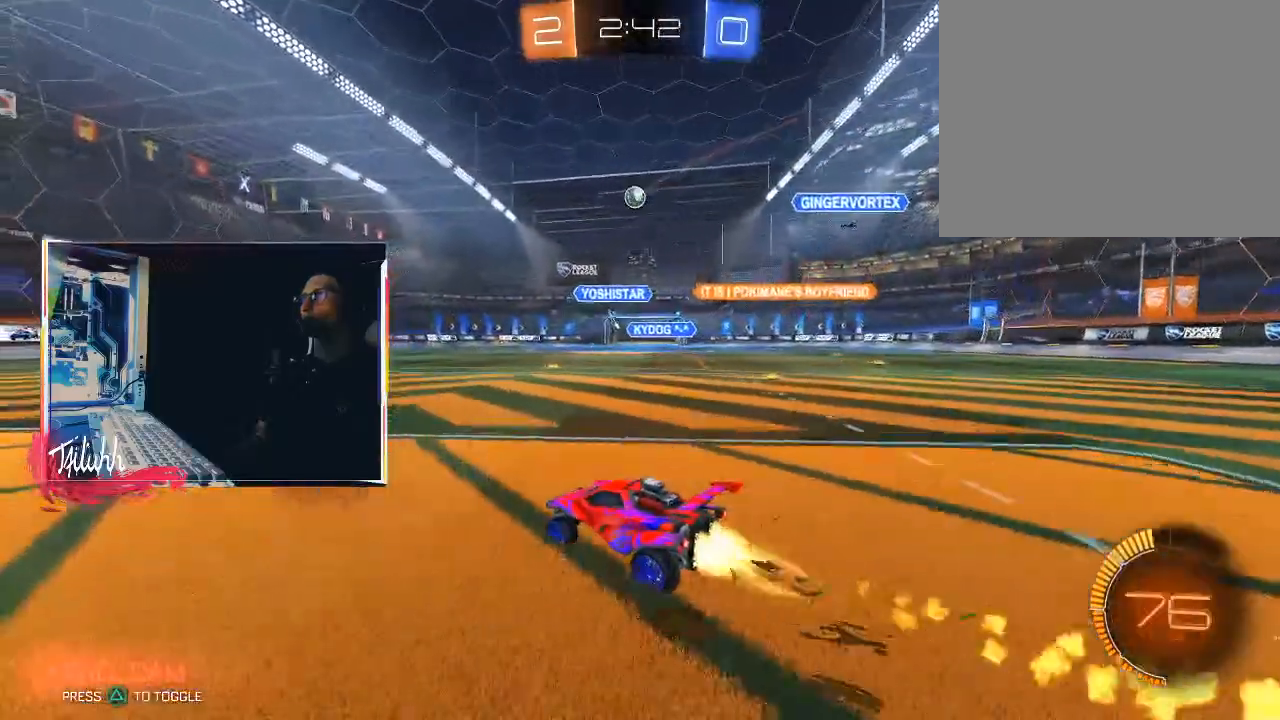
{"buttons": ["CIRCLE", "R2"], "left_stick": "center", "right_stick": "center", "events": [[233, "left_stick", "down-right"], [300, "CIRCLE", "up"], [400, "CIRCLE", "down"], [400, "left_stick", "center"]]}
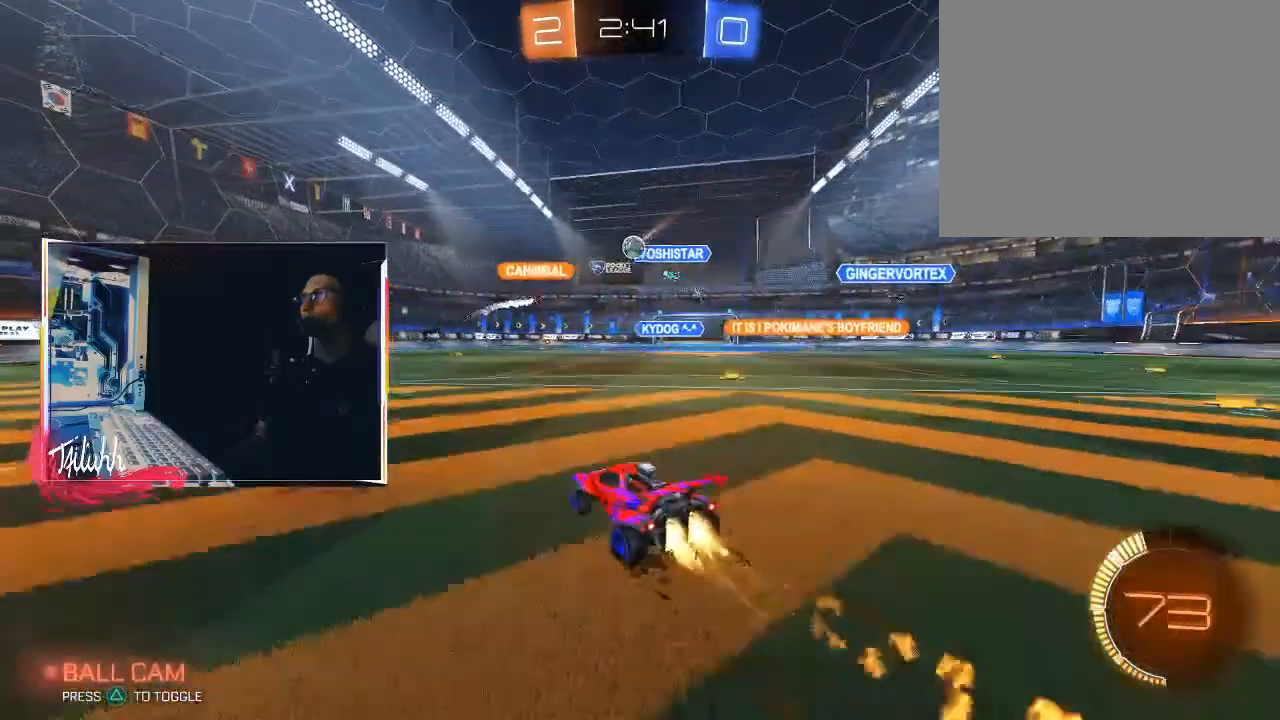
{"buttons": ["R2"], "left_stick": "down-right", "right_stick": "center", "events": [[67, "left_stick", "up-left"], [133, "CIRCLE", "up"], [200, "left_stick", "center"], [317, "left_stick", "right"], [417, "left_stick", "down-right"]]}
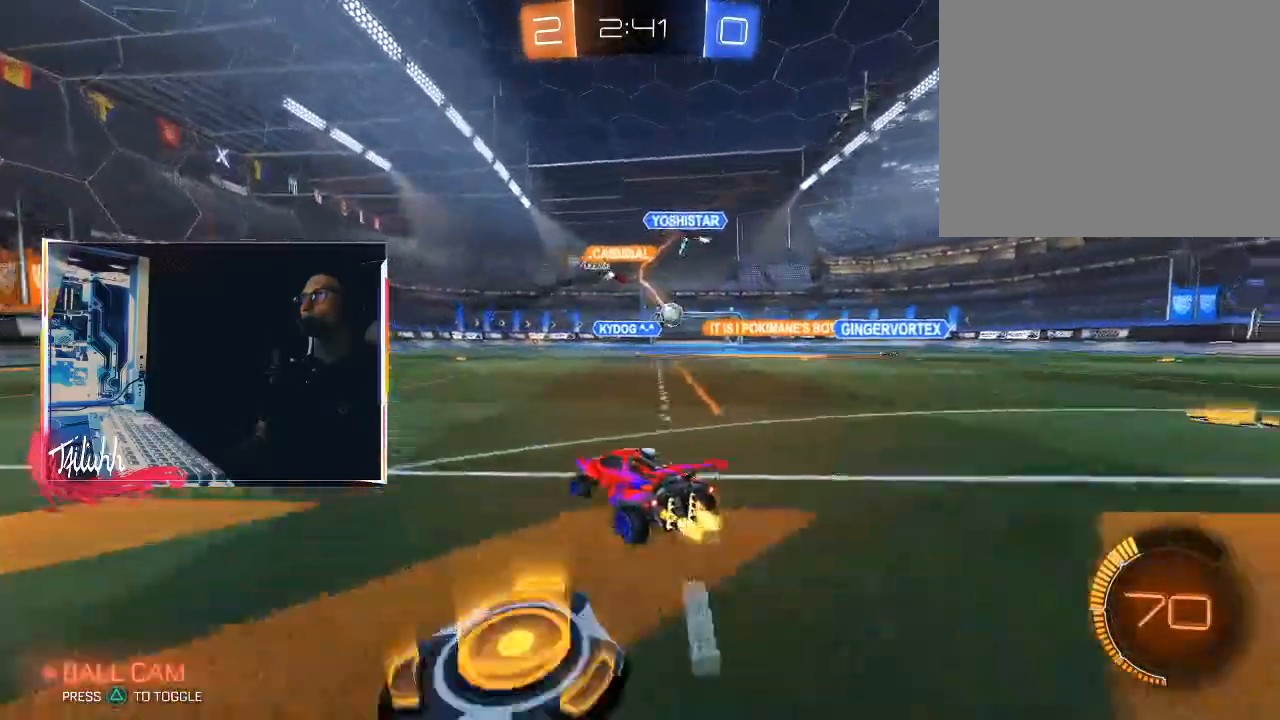
{"buttons": ["R2"], "left_stick": "down-right", "right_stick": "center", "events": [[100, "L1", "down"], [183, "L1", "up"]]}
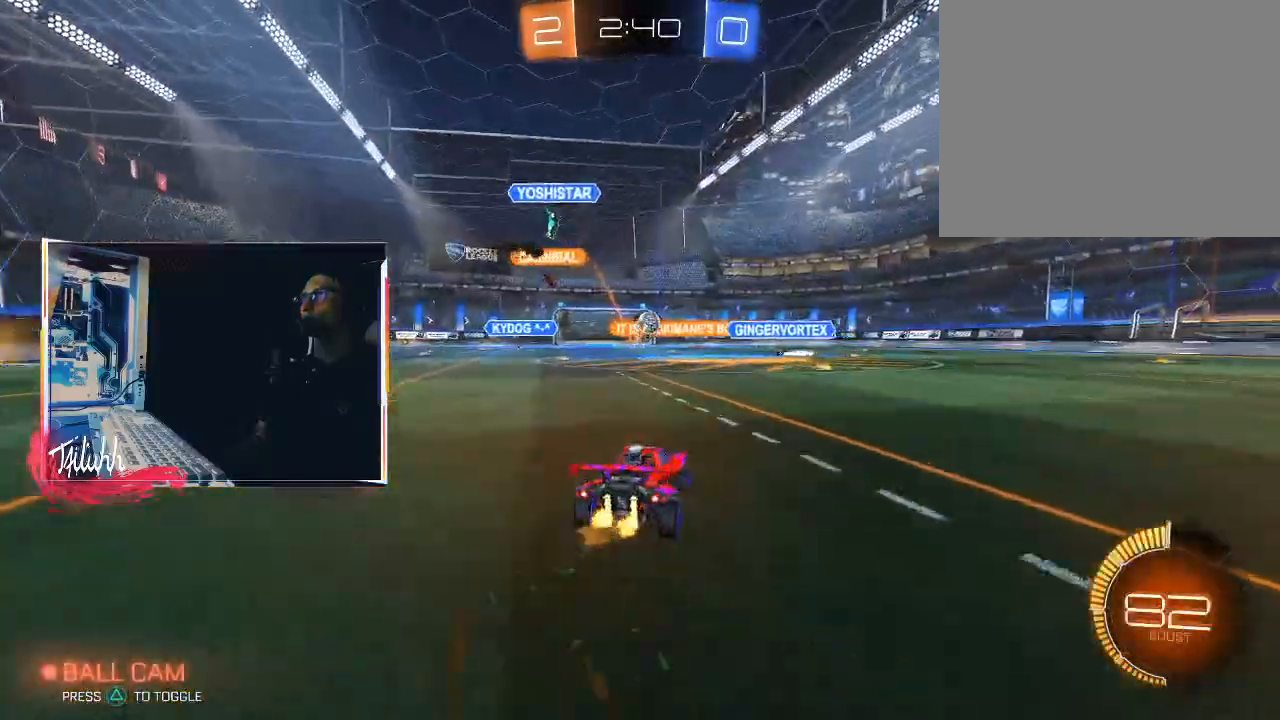
{"buttons": ["CIRCLE", "R2"], "left_stick": "center", "right_stick": "center", "events": [[33, "left_stick", "center"], [100, "left_stick", "up-left"], [200, "CIRCLE", "down"], [217, "left_stick", "center"]]}
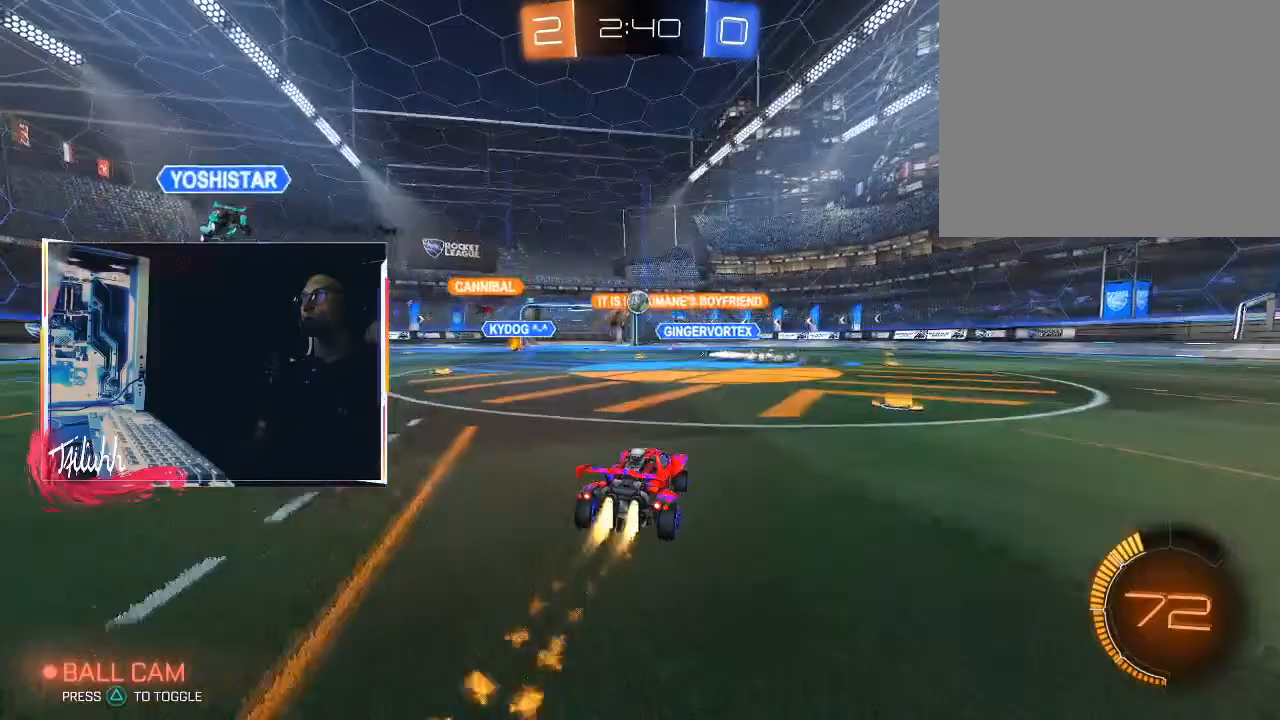
{"buttons": ["R2"], "left_stick": "down-right", "right_stick": "center", "events": [[167, "CIRCLE", "up"], [267, "left_stick", "down-right"]]}
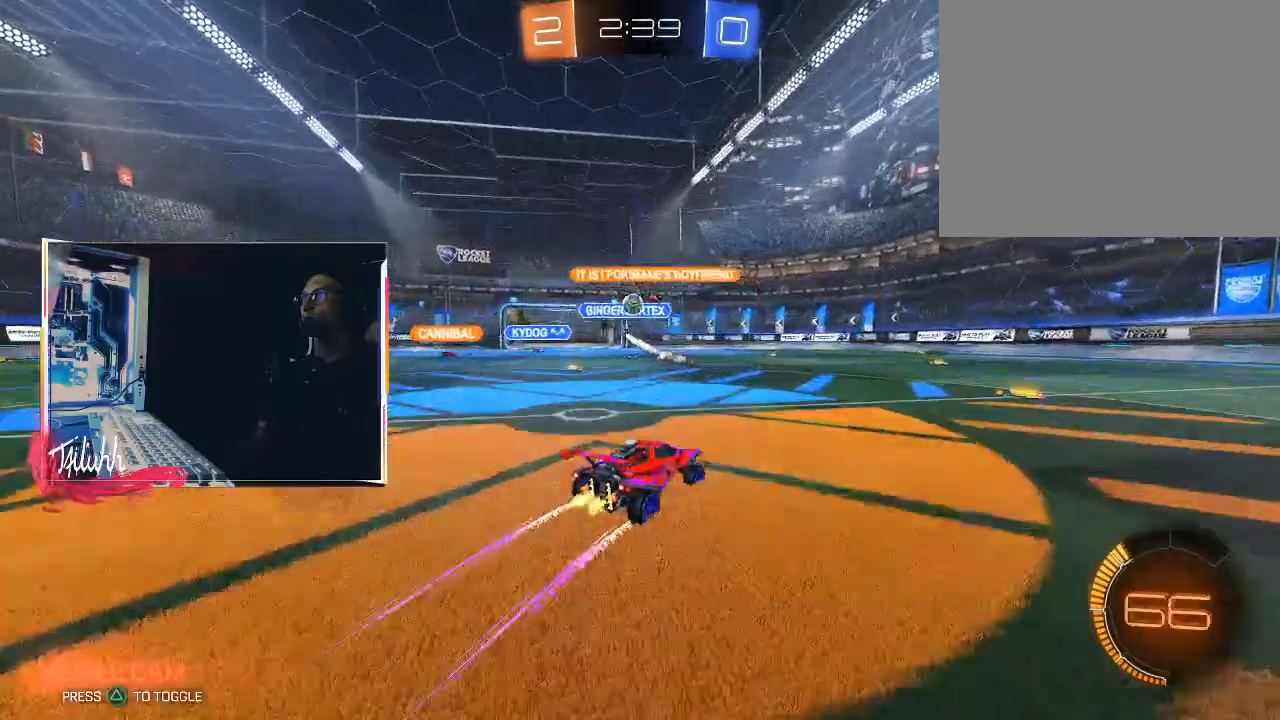
{"buttons": ["R2"], "left_stick": "center", "right_stick": "center", "events": [[317, "left_stick", "center"], [417, "left_stick", "left"], [500, "left_stick", "center"]]}
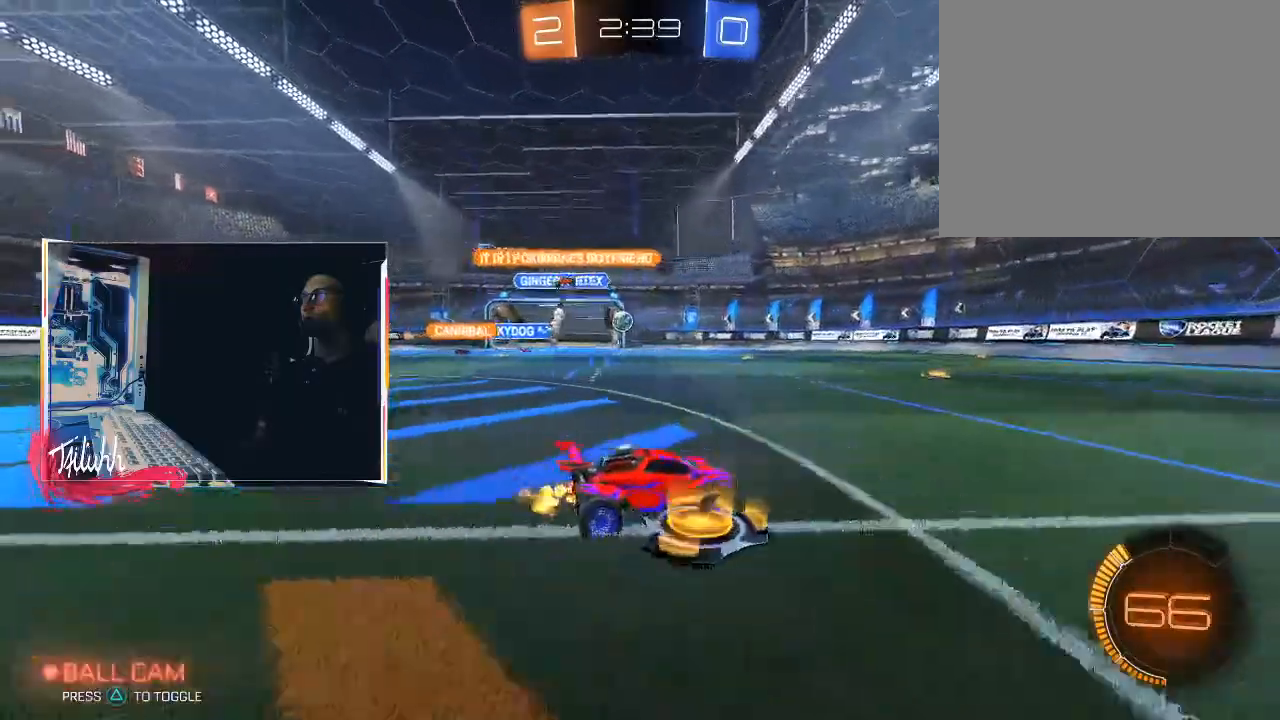
{"buttons": [], "left_stick": "center", "right_stick": "center", "events": [[100, "left_stick", "down-right"], [283, "R2", "up"], [483, "left_stick", "center"]]}
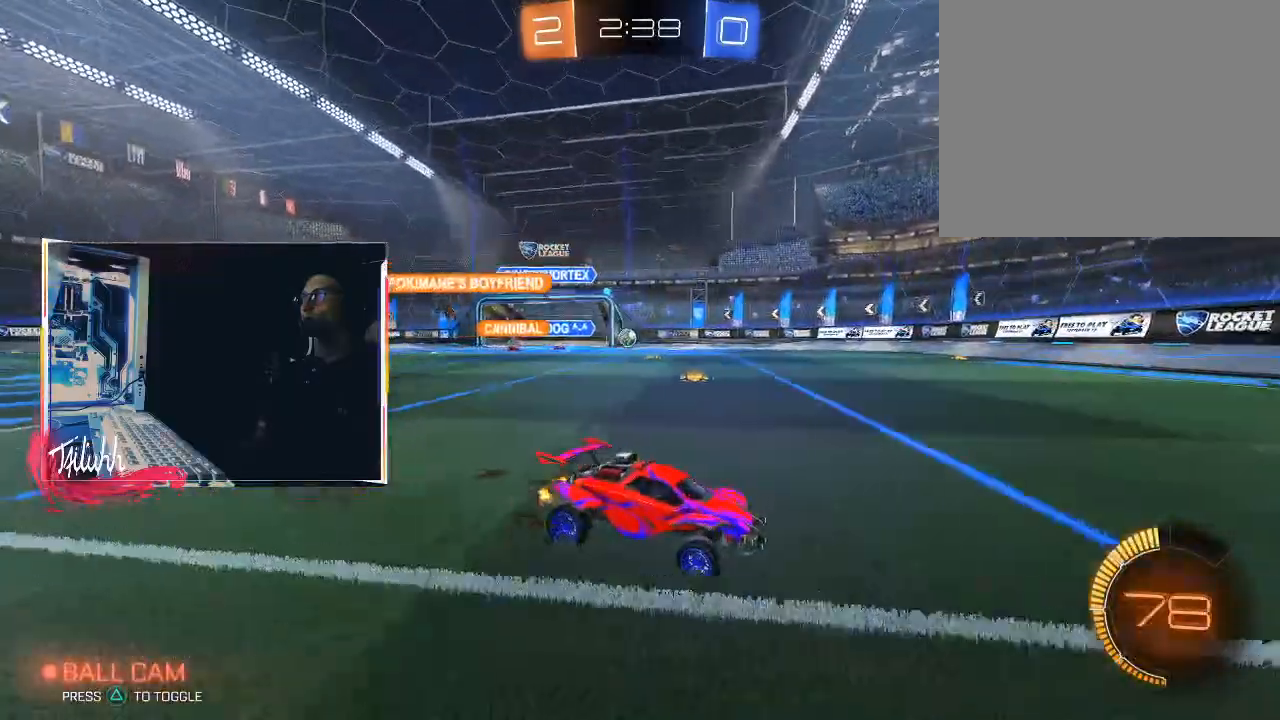
{"buttons": ["R2"], "left_stick": "up-left", "right_stick": "center", "events": [[67, "left_stick", "left"], [217, "R2", "down"], [317, "left_stick", "center"], [467, "left_stick", "up-left"]]}
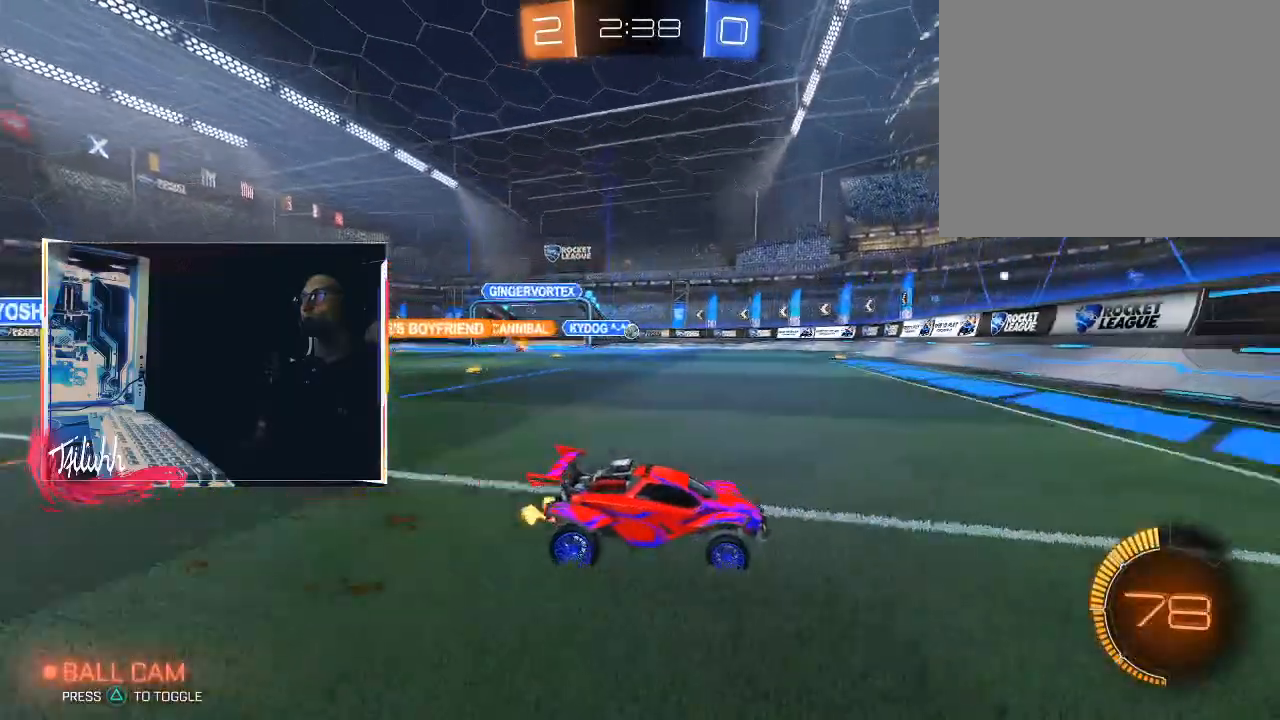
{"buttons": [], "left_stick": "center", "right_stick": "center", "events": [[500, "R2", "up"], [500, "left_stick", "center"]]}
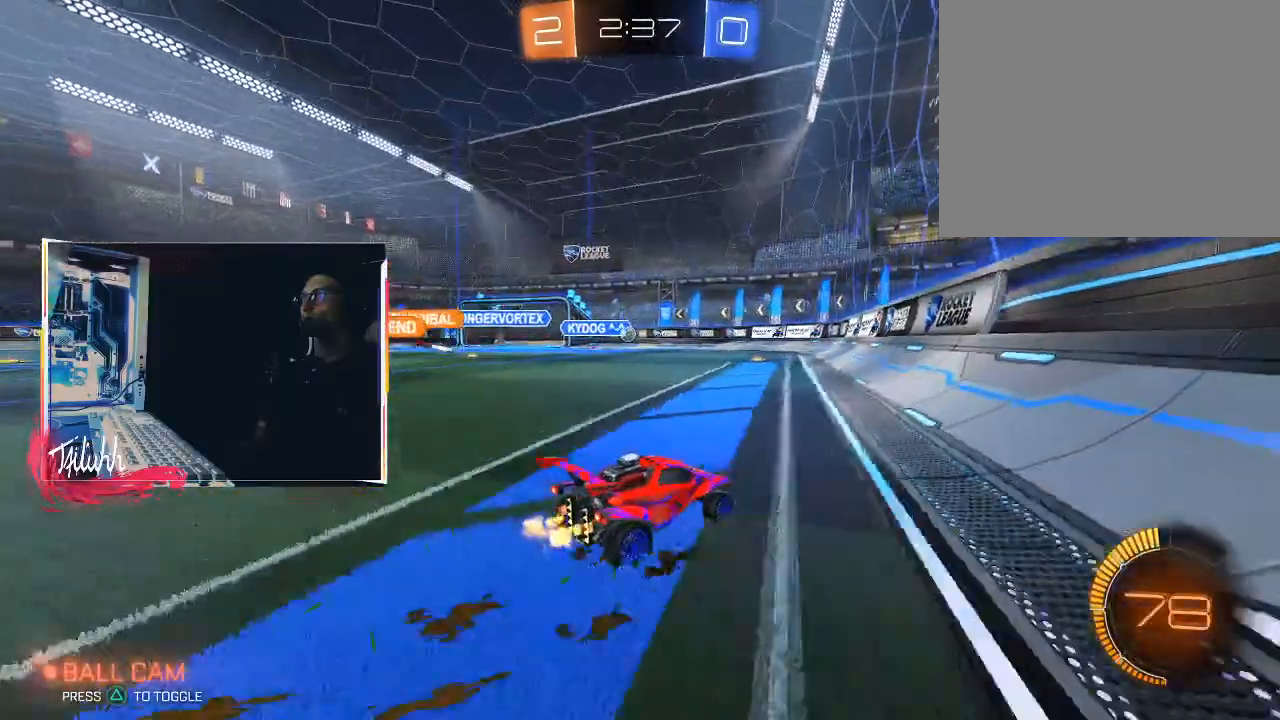
{"buttons": ["CIRCLE", "R2"], "left_stick": "center", "right_stick": "center", "events": [[100, "left_stick", "left"], [267, "R2", "down"], [433, "left_stick", "center"], [467, "CIRCLE", "down"]]}
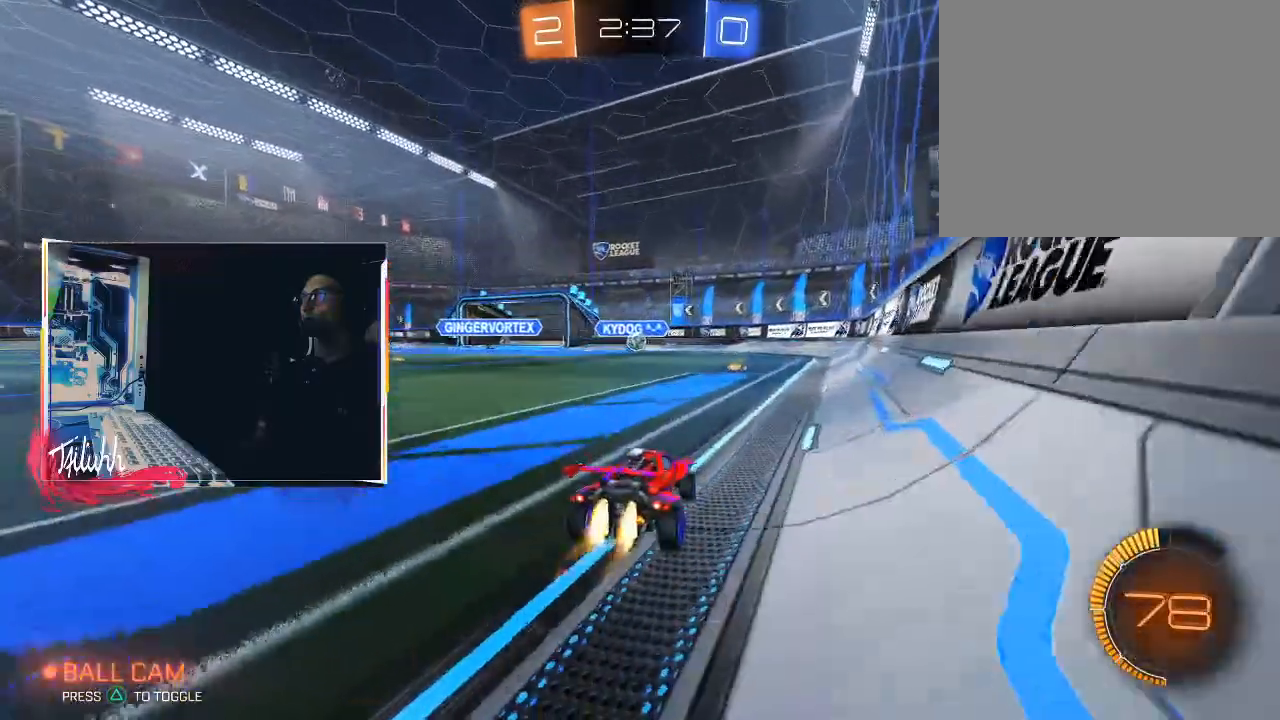
{"buttons": ["CIRCLE", "R2"], "left_stick": "center", "right_stick": "center", "events": []}
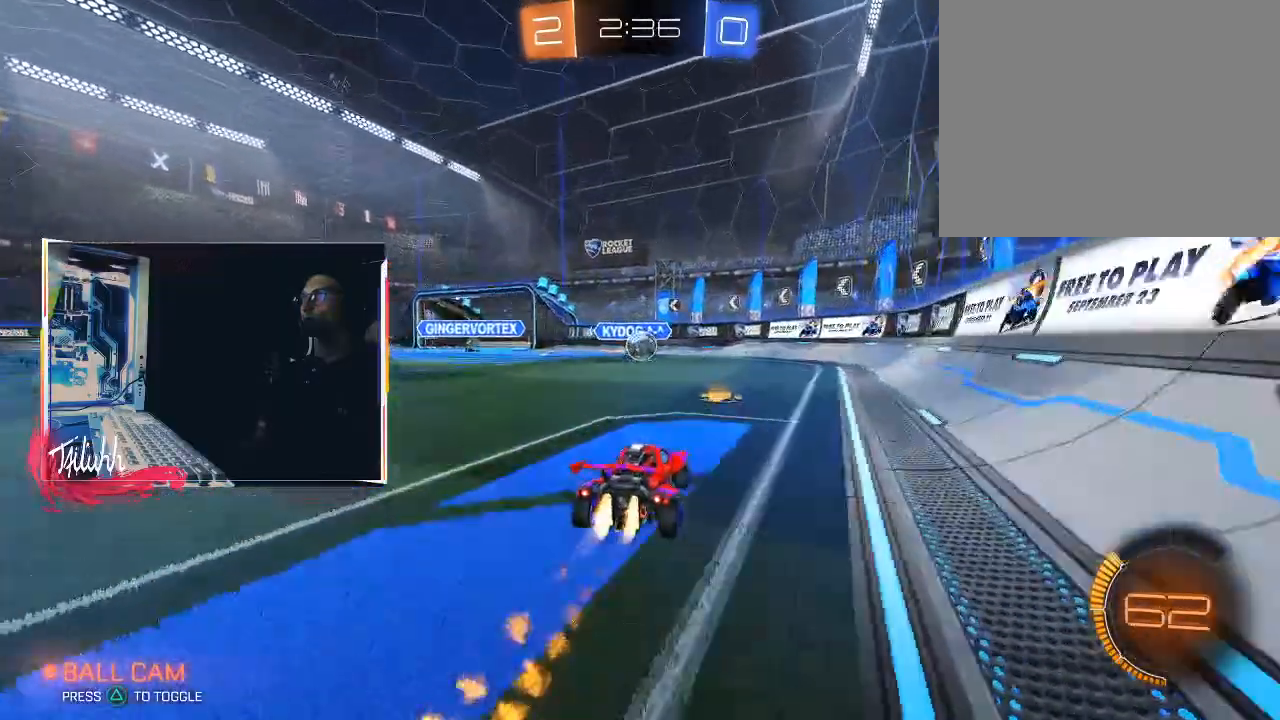
{"buttons": [], "left_stick": "up", "right_stick": "center", "events": [[200, "CIRCLE", "up"], [233, "left_stick", "left"], [267, "CROSS", "down"], [350, "CROSS", "up"], [350, "left_stick", "right"], [433, "R2", "up"], [483, "left_stick", "up"]]}
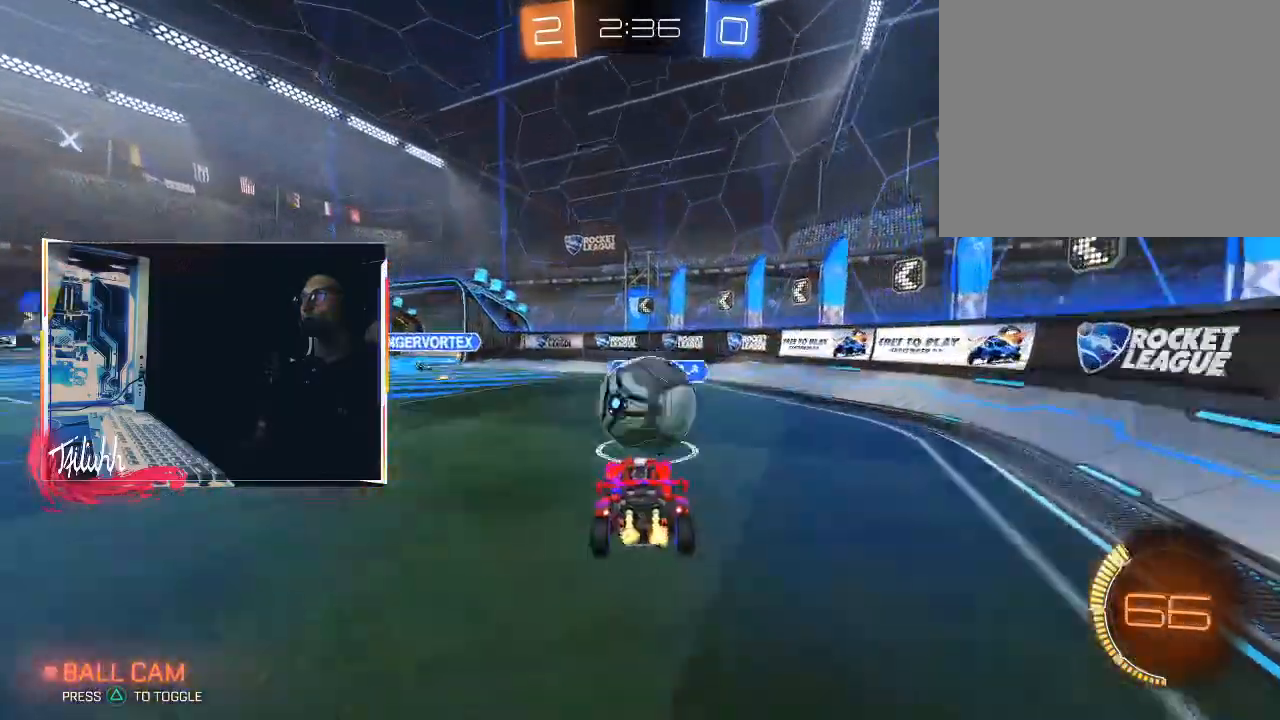
{"buttons": [], "left_stick": "center", "right_stick": "center", "events": [[83, "CROSS", "down"], [100, "L1", "down"], [100, "left_stick", "up-left"], [133, "CROSS", "up"], [167, "CROSS", "down"], [200, "R2", "down"], [200, "left_stick", "up"], [267, "R2", "up"], [300, "CROSS", "up"], [350, "L1", "up"], [350, "left_stick", "center"]]}
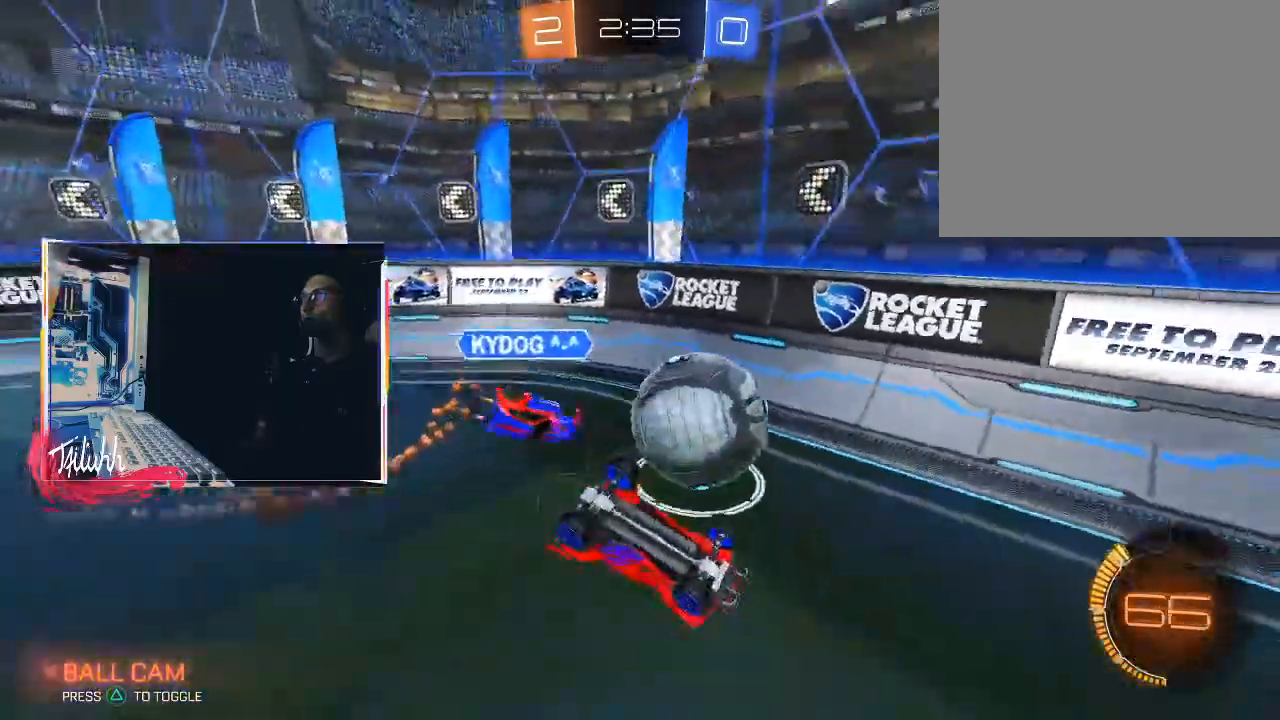
{"buttons": [], "left_stick": "up", "right_stick": "center", "events": [[200, "left_stick", "up"]]}
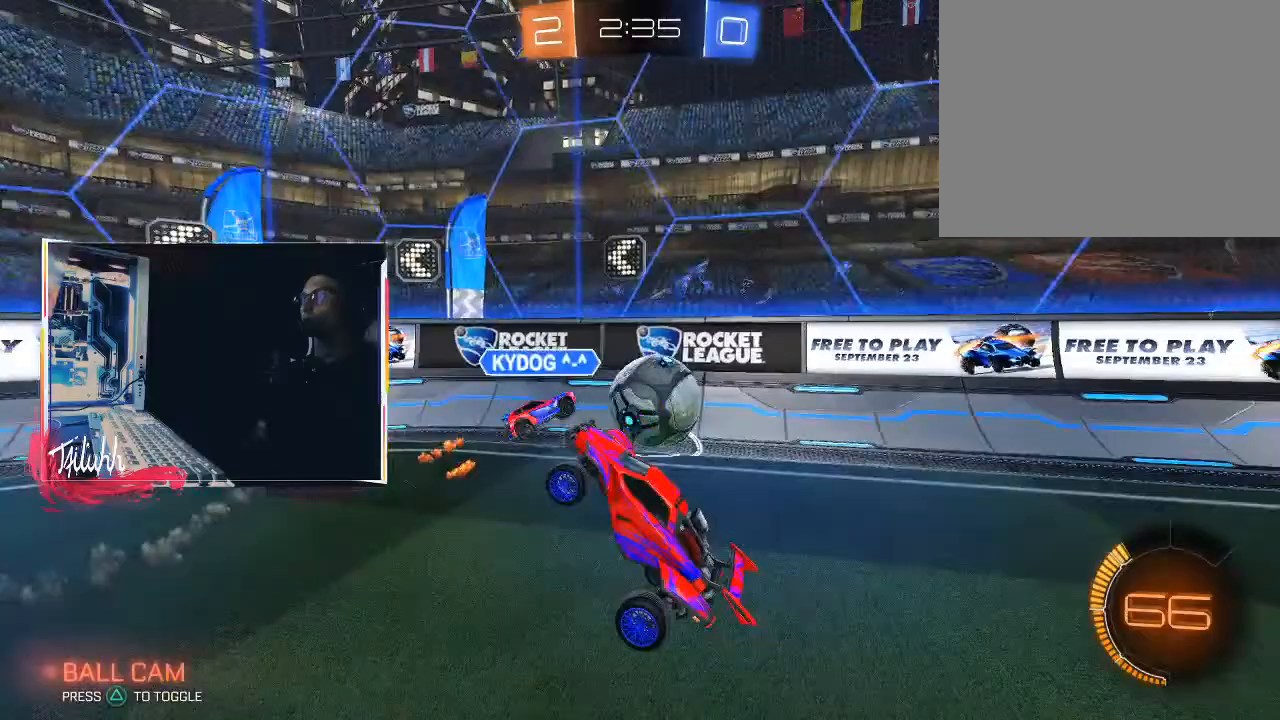
{"buttons": ["CIRCLE", "R2"], "left_stick": "center", "right_stick": "center", "events": [[167, "R2", "down"], [183, "left_stick", "up-left"], [250, "CIRCLE", "down"], [450, "left_stick", "center"]]}
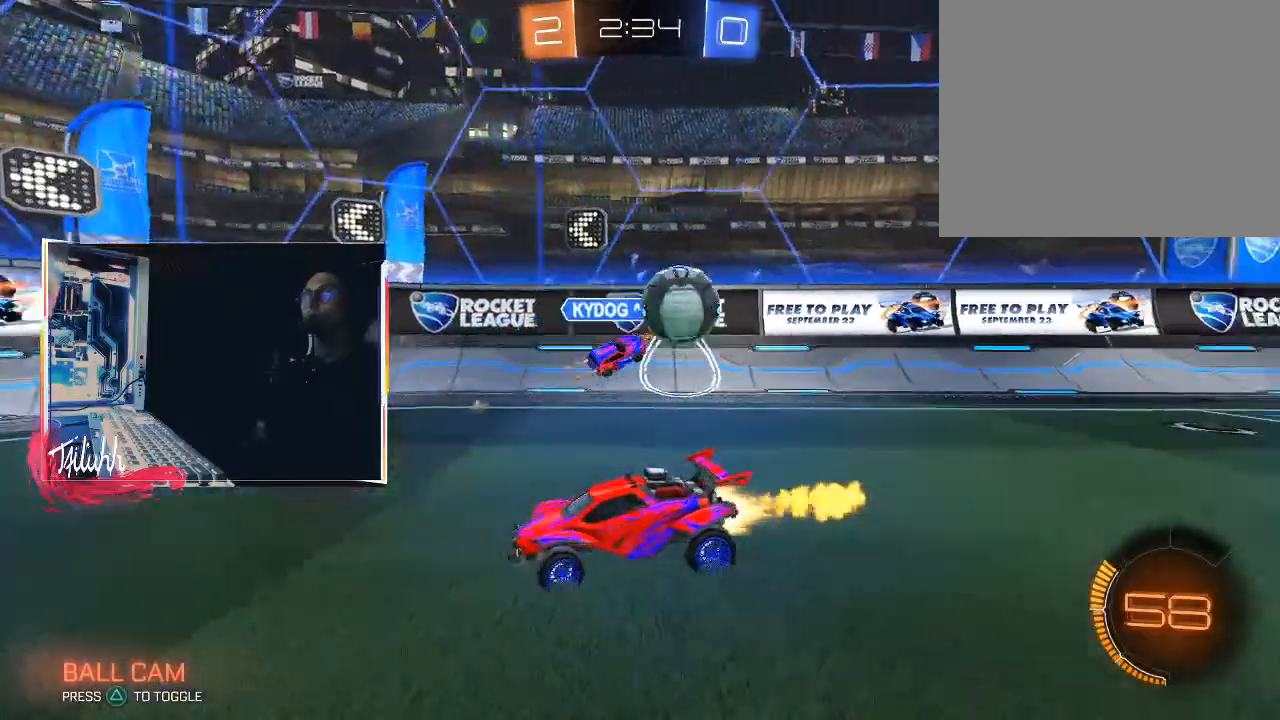
{"buttons": ["R2"], "left_stick": "up-left", "right_stick": "center", "events": [[50, "left_stick", "down-right"], [217, "left_stick", "up-left"], [400, "L1", "down"], [450, "CIRCLE", "up"], [483, "L1", "up"]]}
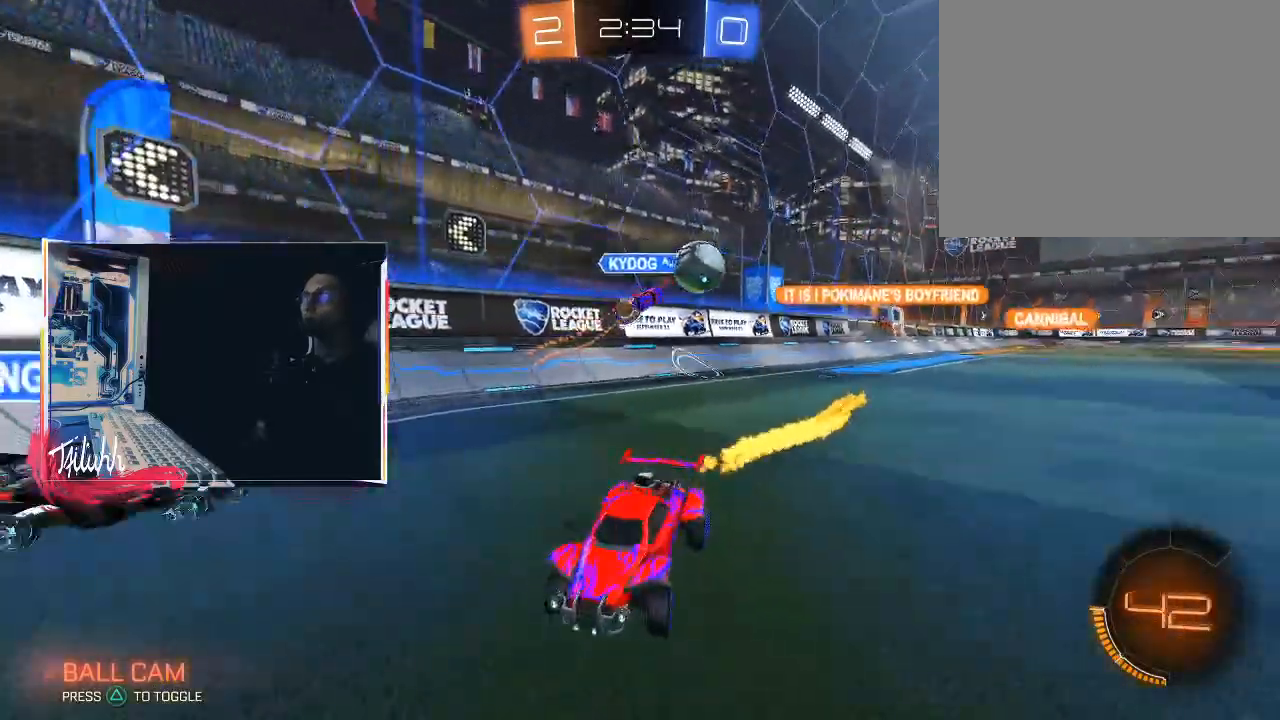
{"buttons": ["CIRCLE", "L1", "R2"], "left_stick": "up-left", "right_stick": "center", "events": [[83, "CIRCLE", "down"], [217, "left_stick", "center"], [433, "CROSS", "down"], [450, "L1", "down"], [483, "CROSS", "up"], [483, "left_stick", "up-left"]]}
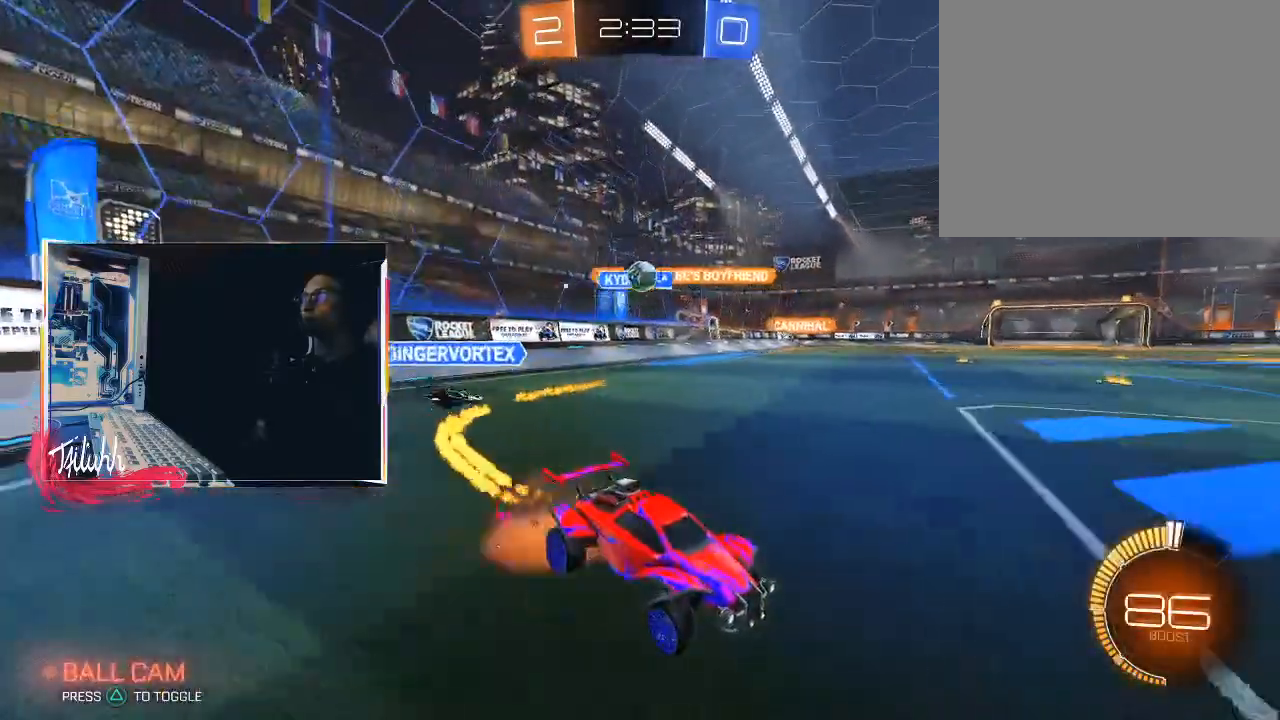
{"buttons": ["L1"], "left_stick": "up-left", "right_stick": "center", "events": [[17, "CIRCLE", "up"], [50, "R2", "up"], [100, "CIRCLE", "down"], [100, "CROSS", "down"], [183, "CROSS", "up"], [467, "CIRCLE", "up"]]}
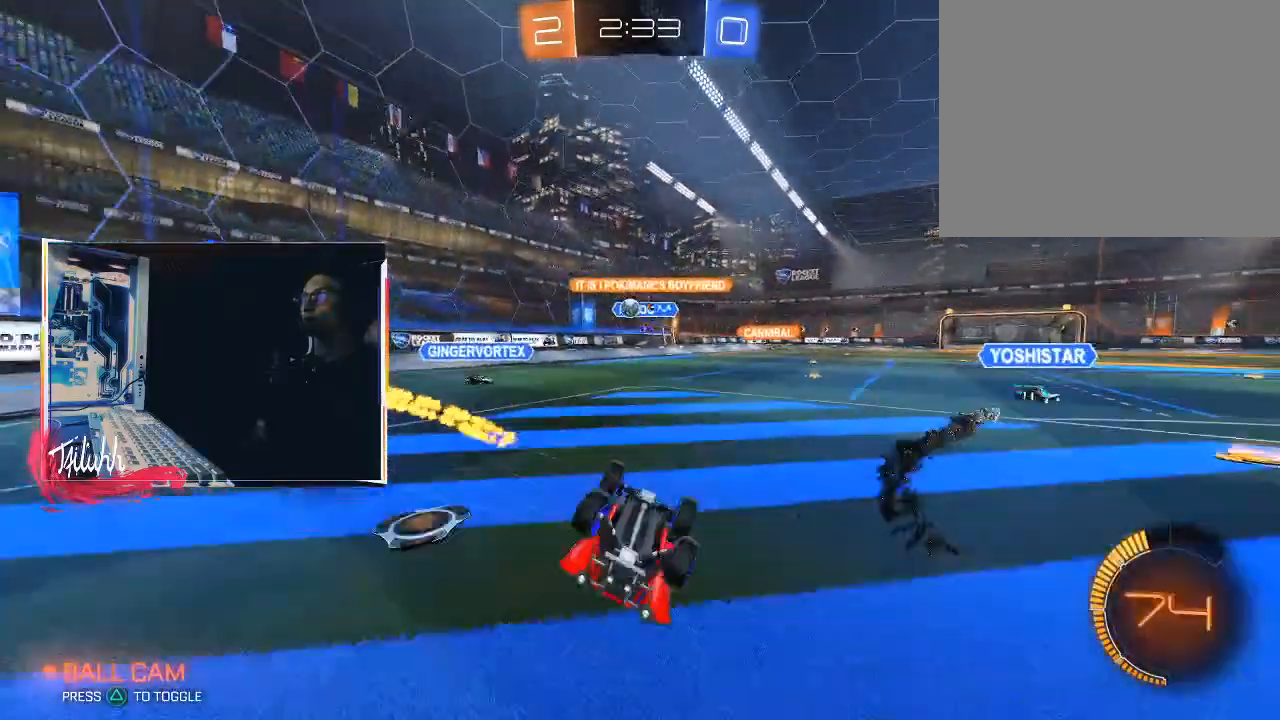
{"buttons": ["R2"], "left_stick": "up-left", "right_stick": "center", "events": [[167, "L1", "up"], [300, "left_stick", "center"], [450, "R2", "down"], [500, "left_stick", "up-left"]]}
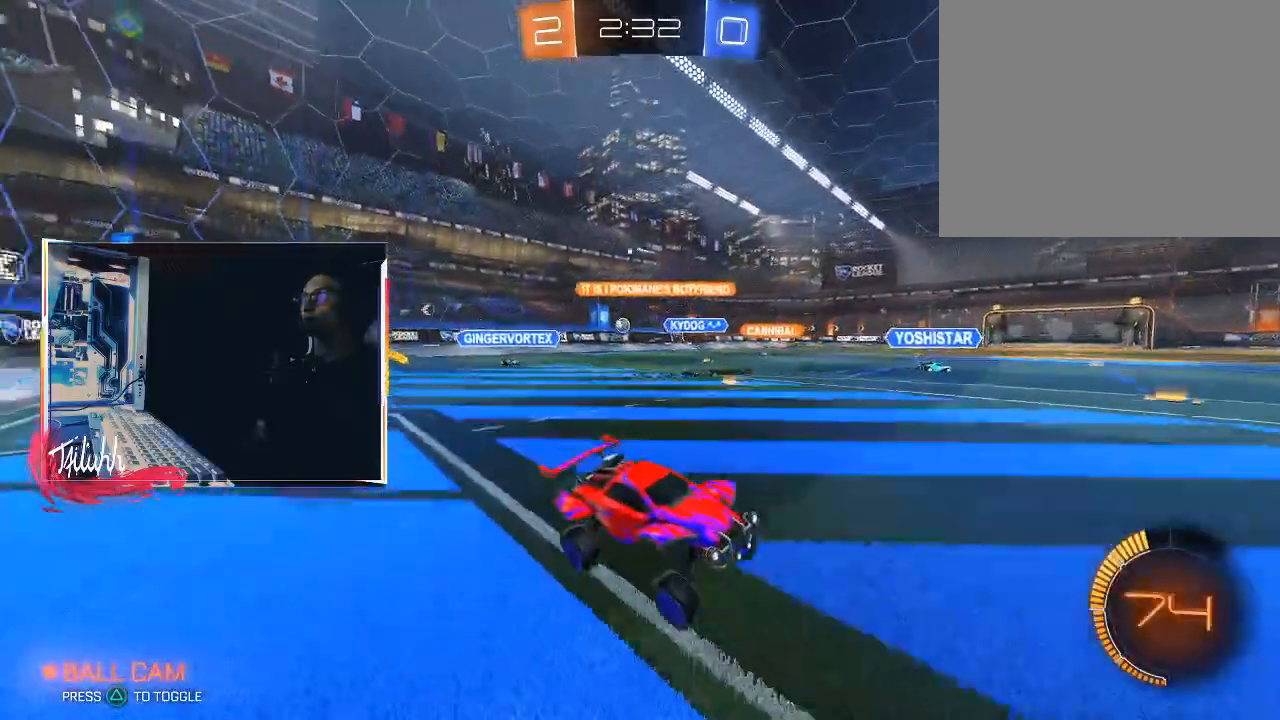
{"buttons": ["R2"], "left_stick": "up-left", "right_stick": "center", "events": []}
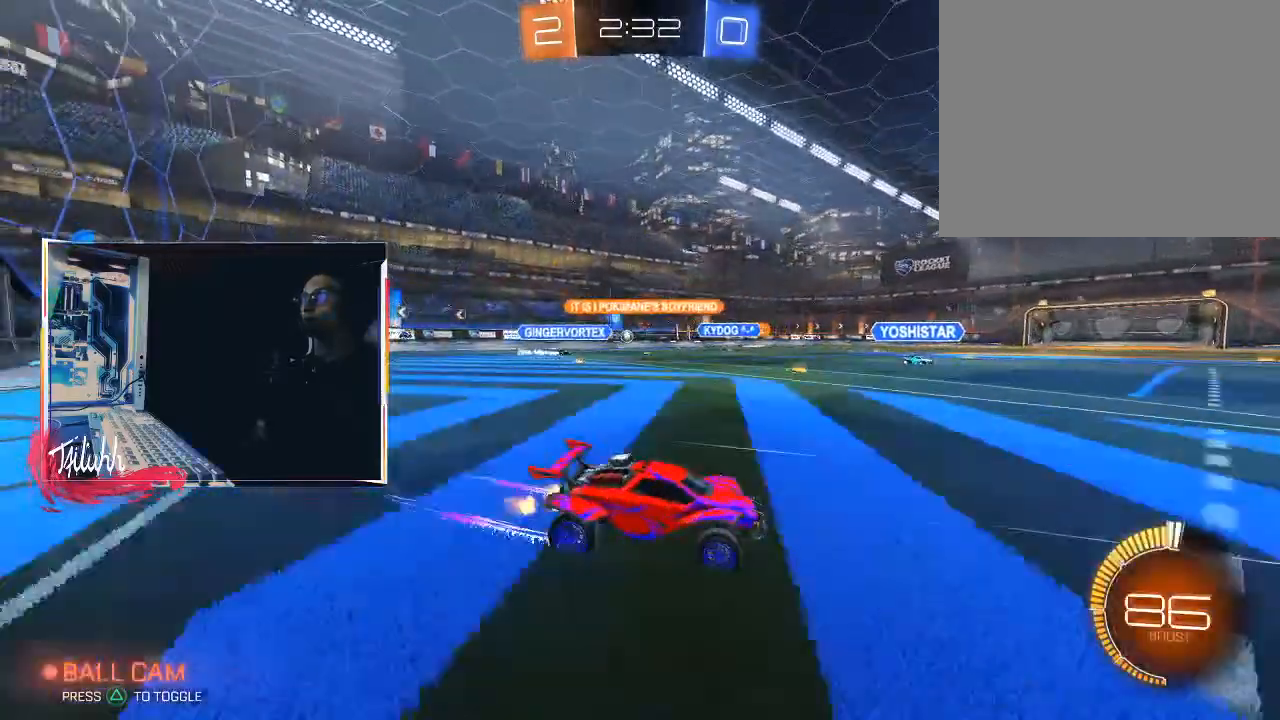
{"buttons": ["CROSS"], "left_stick": "up", "right_stick": "center", "events": [[283, "CROSS", "down"], [333, "left_stick", "up"], [367, "CROSS", "up"], [433, "CROSS", "down"], [433, "R2", "up"]]}
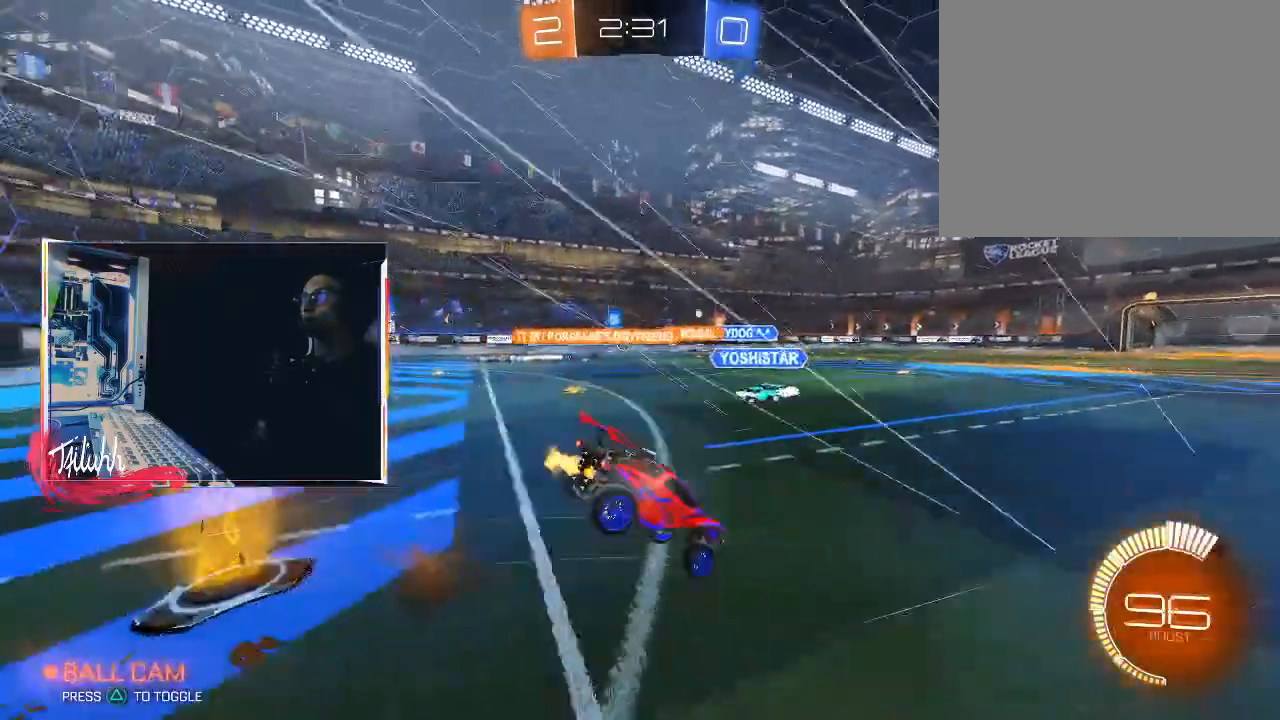
{"buttons": [], "left_stick": "center", "right_stick": "center", "events": [[50, "CROSS", "up"], [133, "left_stick", "center"]]}
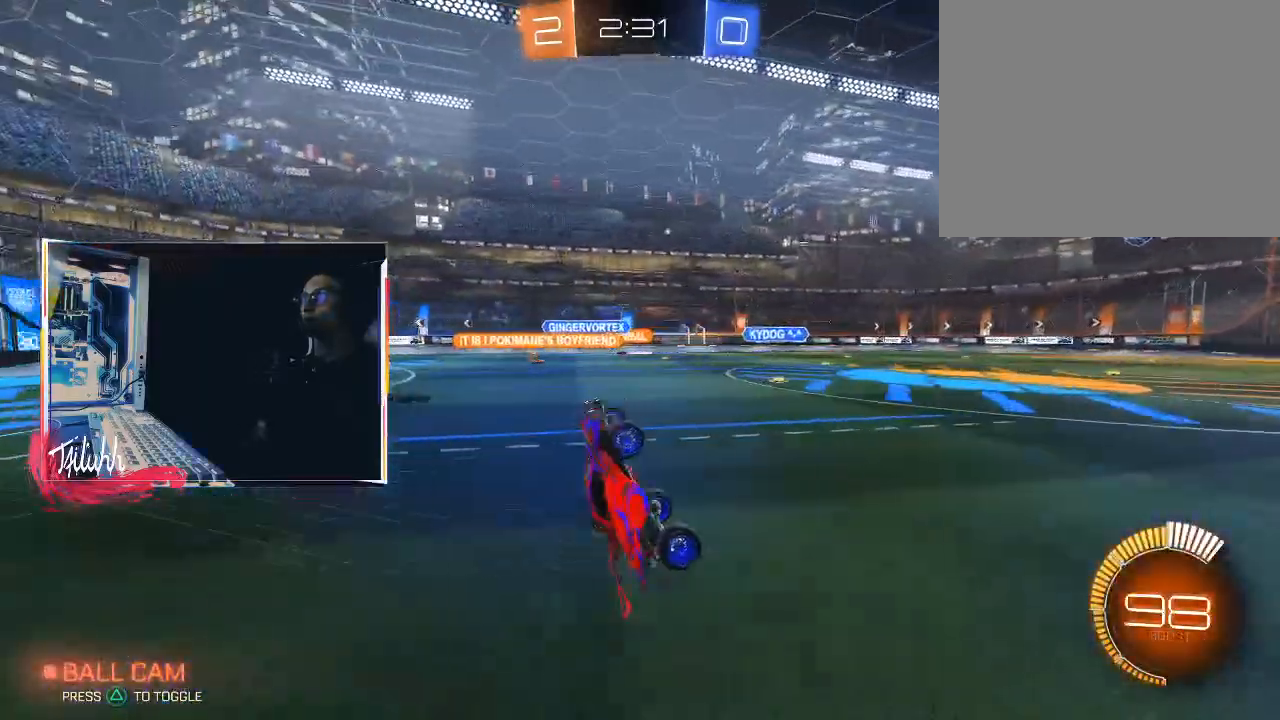
{"buttons": ["L1", "R2"], "left_stick": "up-left", "right_stick": "center", "events": [[50, "R2", "down"], [300, "left_stick", "up-left"], [500, "L1", "down"]]}
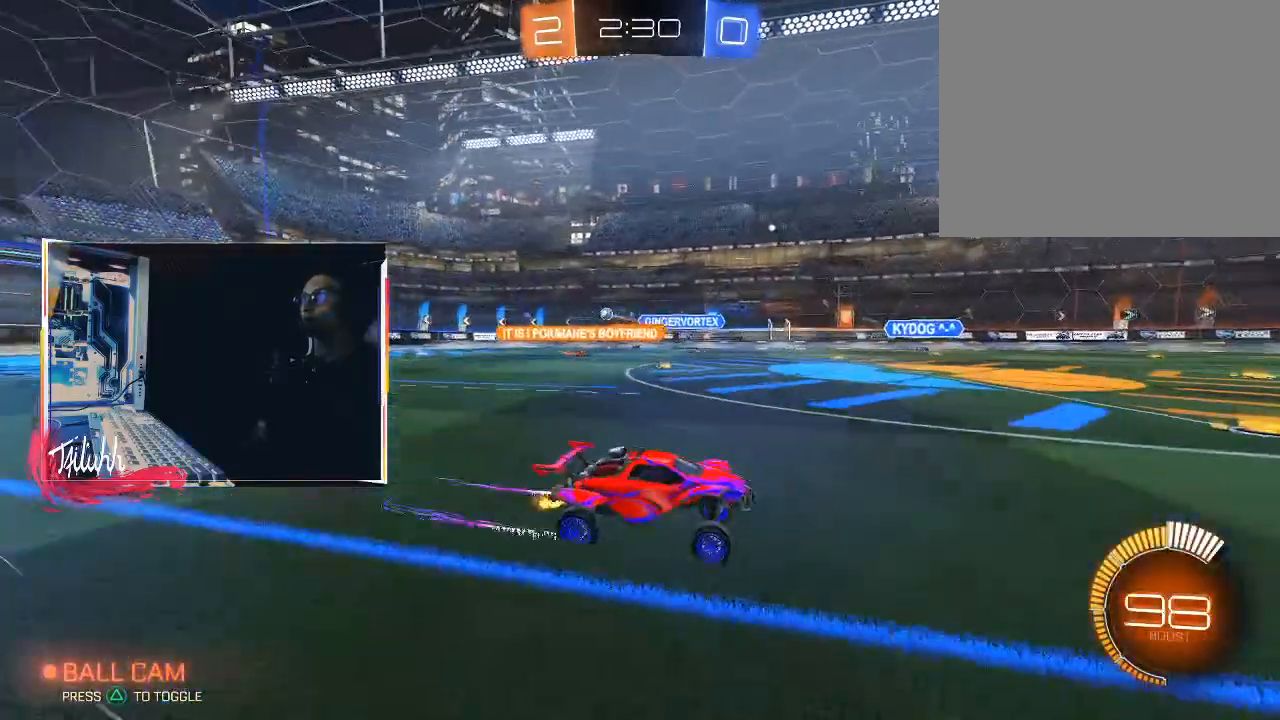
{"buttons": ["CIRCLE", "R2"], "left_stick": "up-left", "right_stick": "center", "events": [[100, "L1", "up"], [417, "CIRCLE", "down"]]}
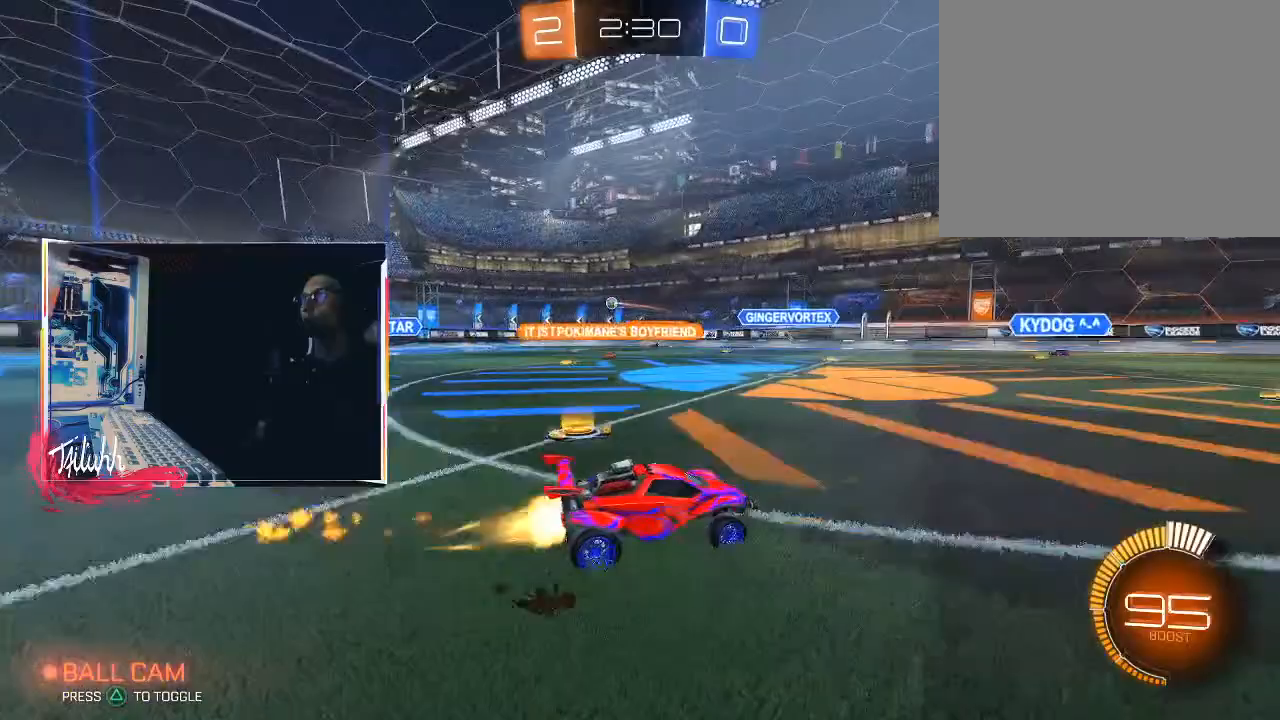
{"buttons": ["R2"], "left_stick": "up-left", "right_stick": "center", "events": [[233, "CIRCLE", "up"], [333, "CIRCLE", "down"], [500, "CIRCLE", "up"]]}